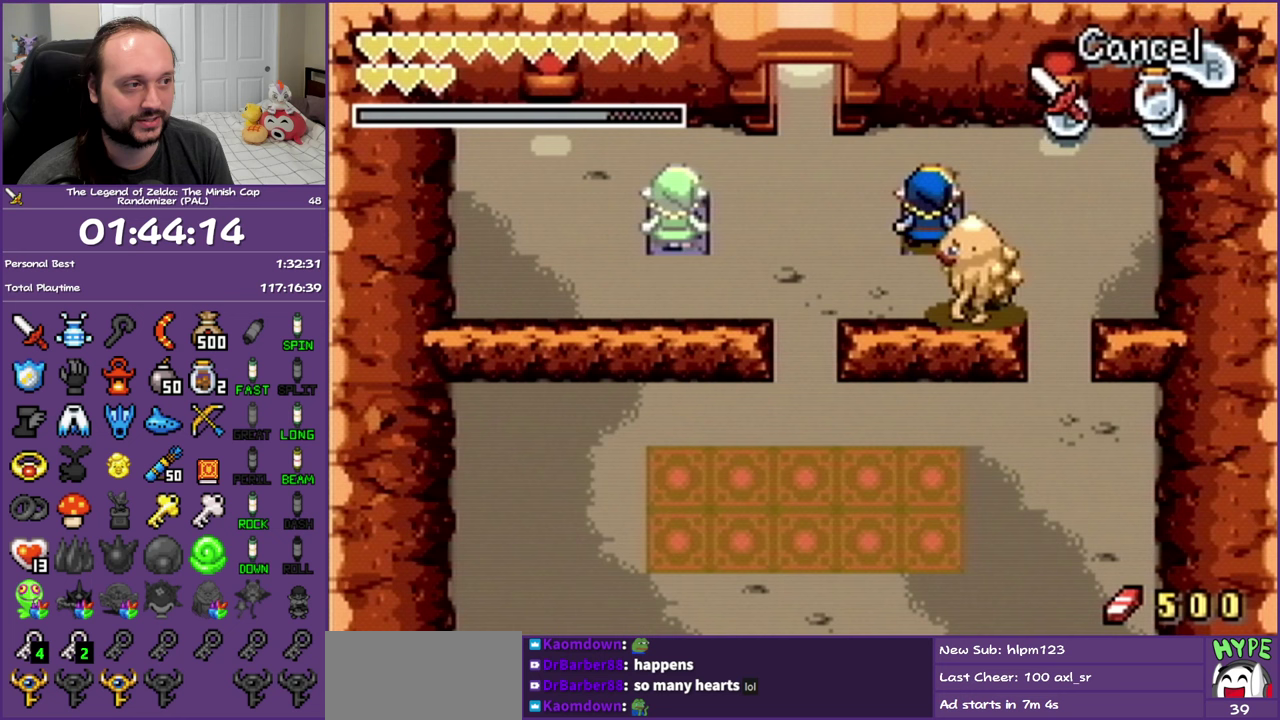
Gameplay with a controller (Nintendo layout); each line is a JSON object with the inputs held at the frame after it. "events" lists button and stick changes between this image and that frame as [ms after this image, input, new state], when the widget could be followed in between. Not read: L3 R3.
{"buttons": ["DPAD_UP", "DPAD_LEFT"], "events": []}
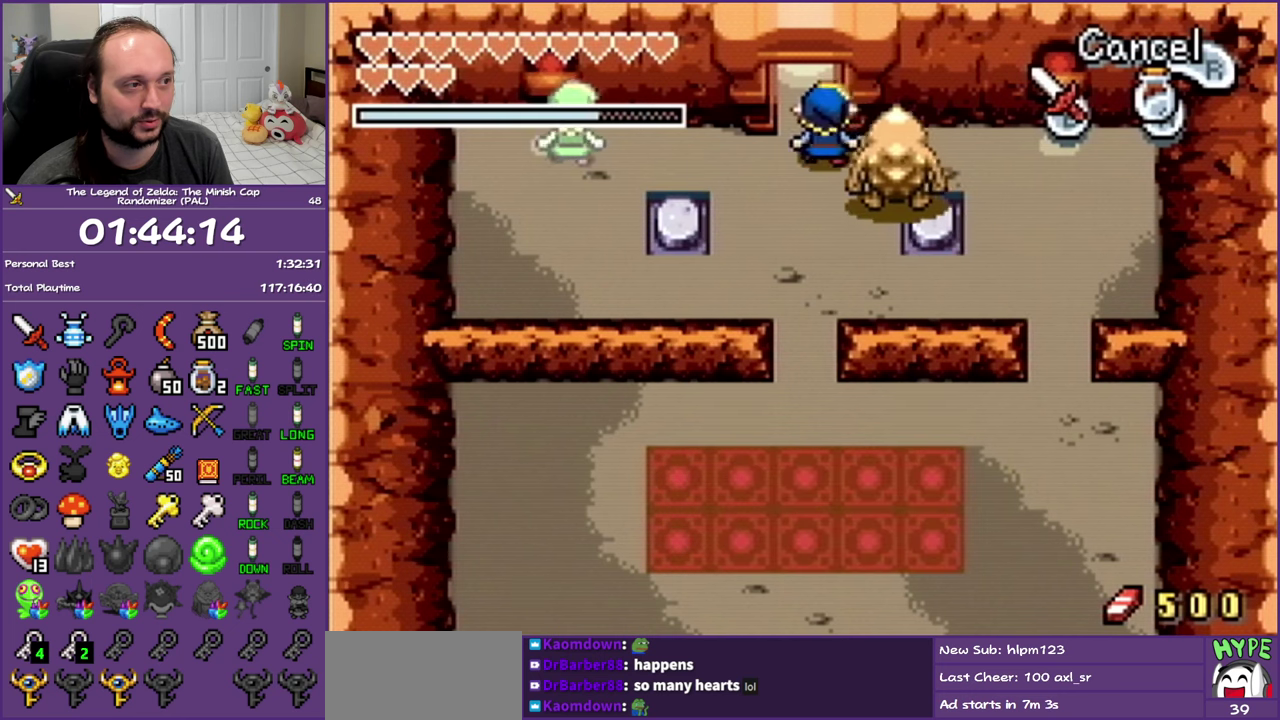
{"buttons": ["DPAD_UP"], "events": [[83, "DPAD_LEFT", "up"]]}
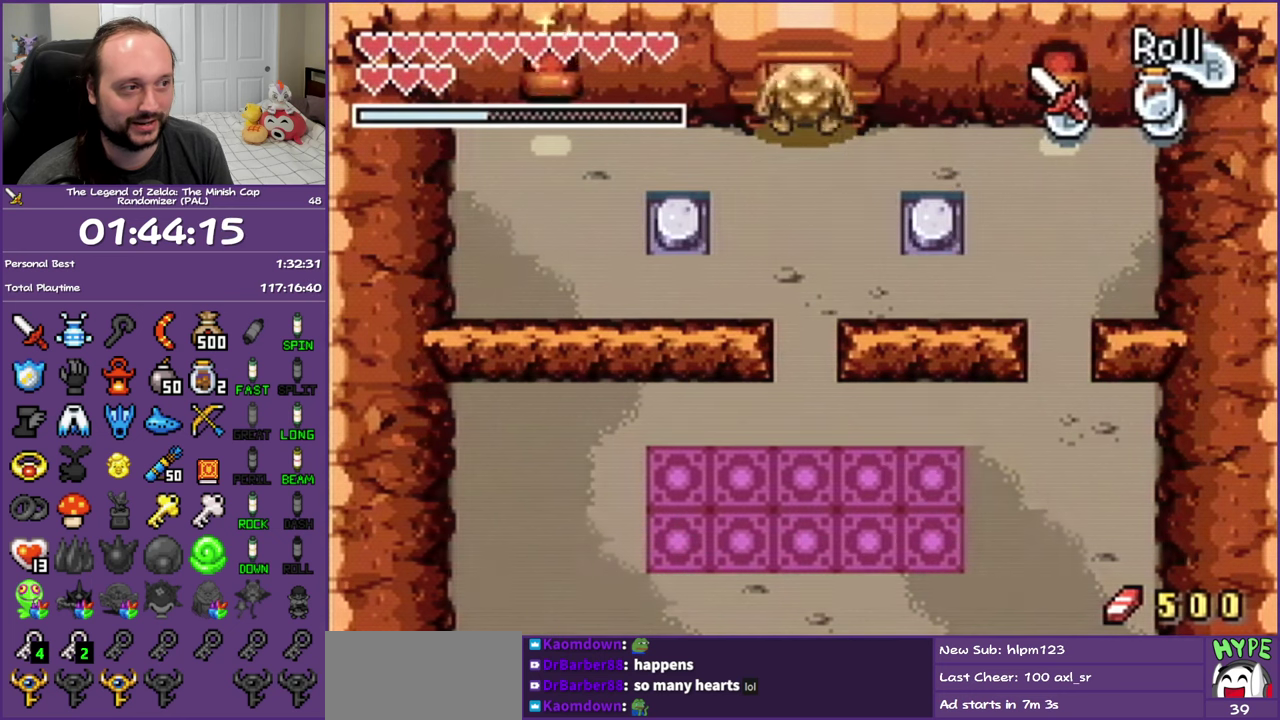
{"buttons": ["DPAD_UP"], "events": [[50, "R1", "down"], [233, "R1", "up"]]}
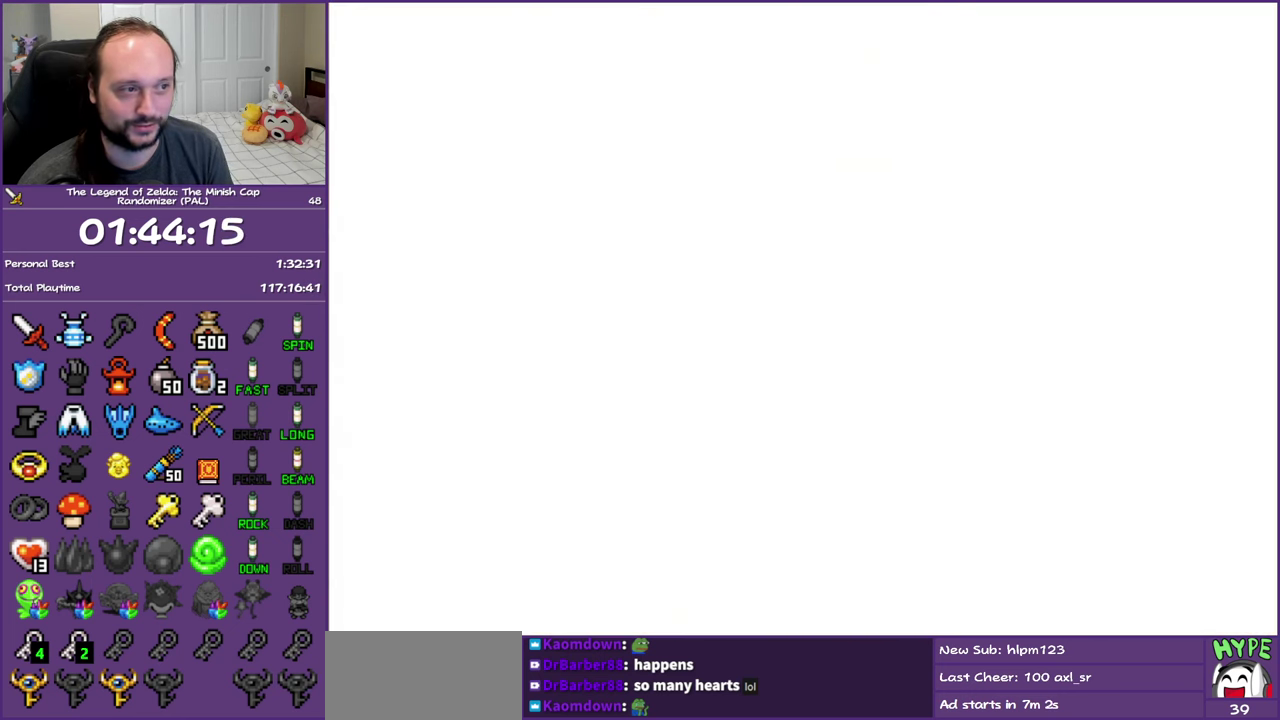
{"buttons": ["R1", "DPAD_UP"], "events": [[433, "R1", "down"]]}
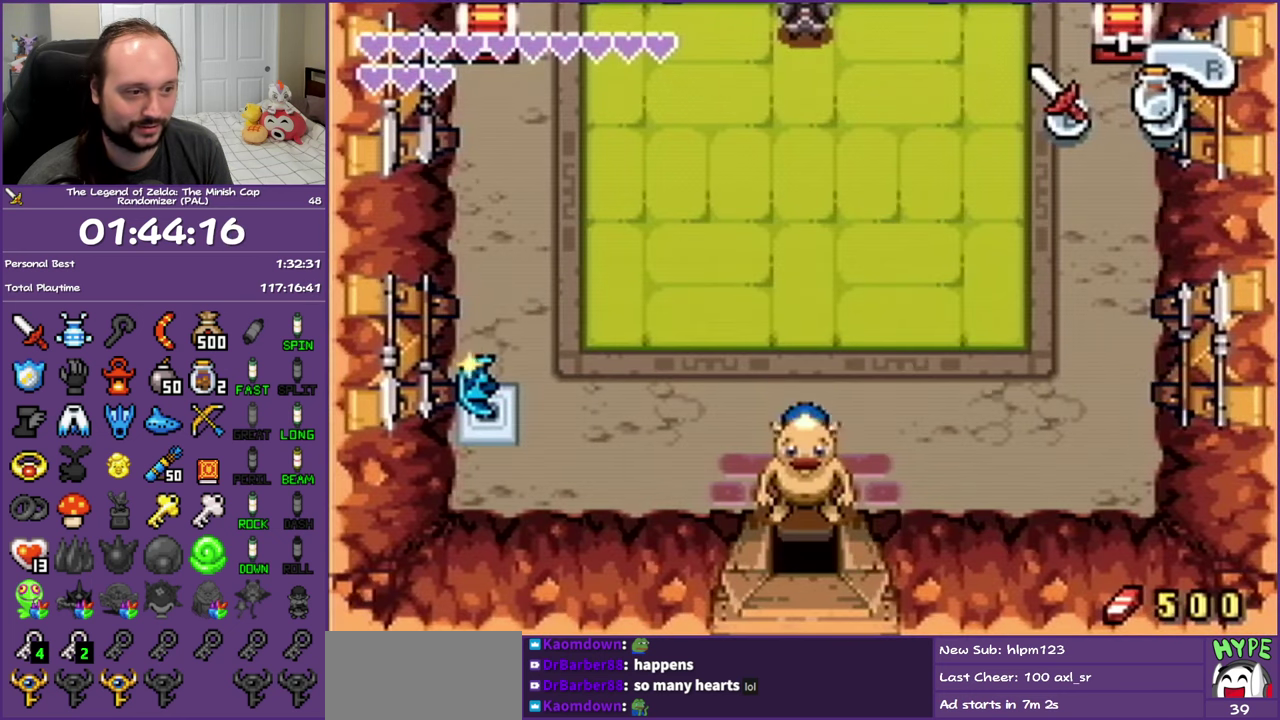
{"buttons": ["R1", "DPAD_RIGHT"], "events": [[17, "R1", "up"], [317, "DPAD_RIGHT", "down"], [383, "DPAD_UP", "up"], [483, "R1", "down"]]}
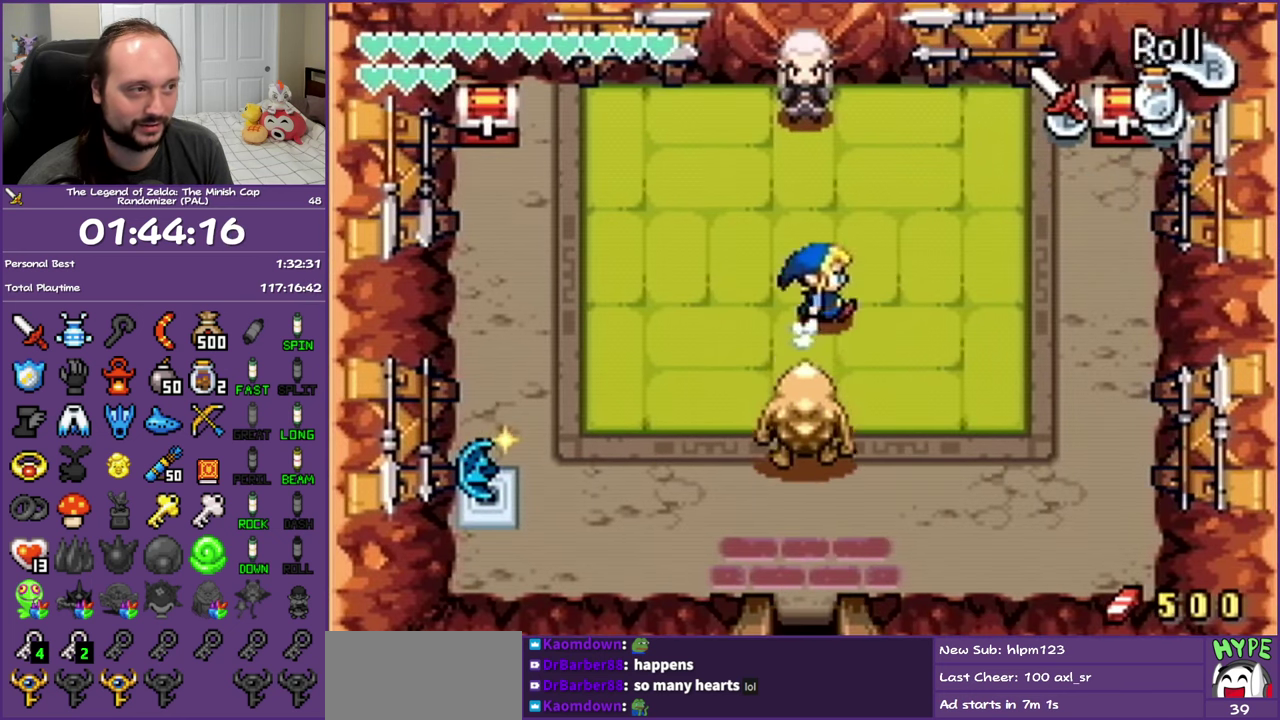
{"buttons": ["DPAD_RIGHT"], "events": [[133, "R1", "up"]]}
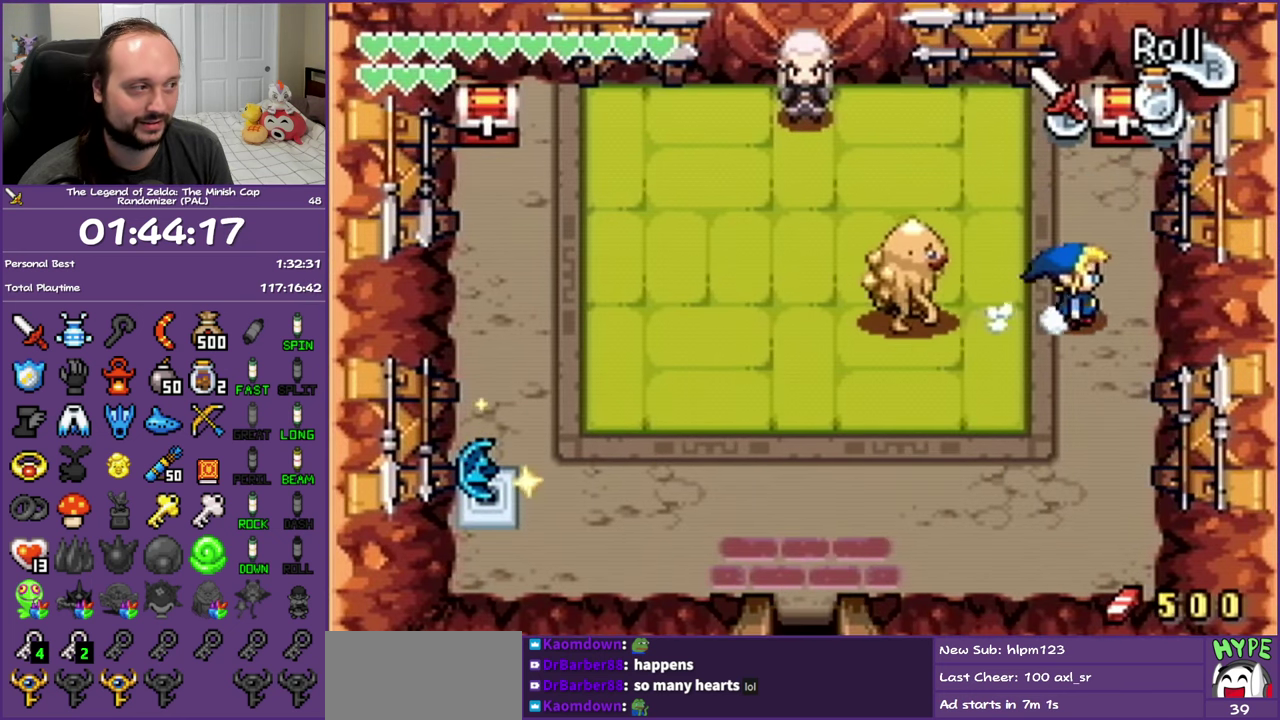
{"buttons": ["DPAD_UP"], "events": [[33, "DPAD_UP", "down"], [50, "DPAD_RIGHT", "up"], [167, "R1", "down"], [317, "R1", "up"]]}
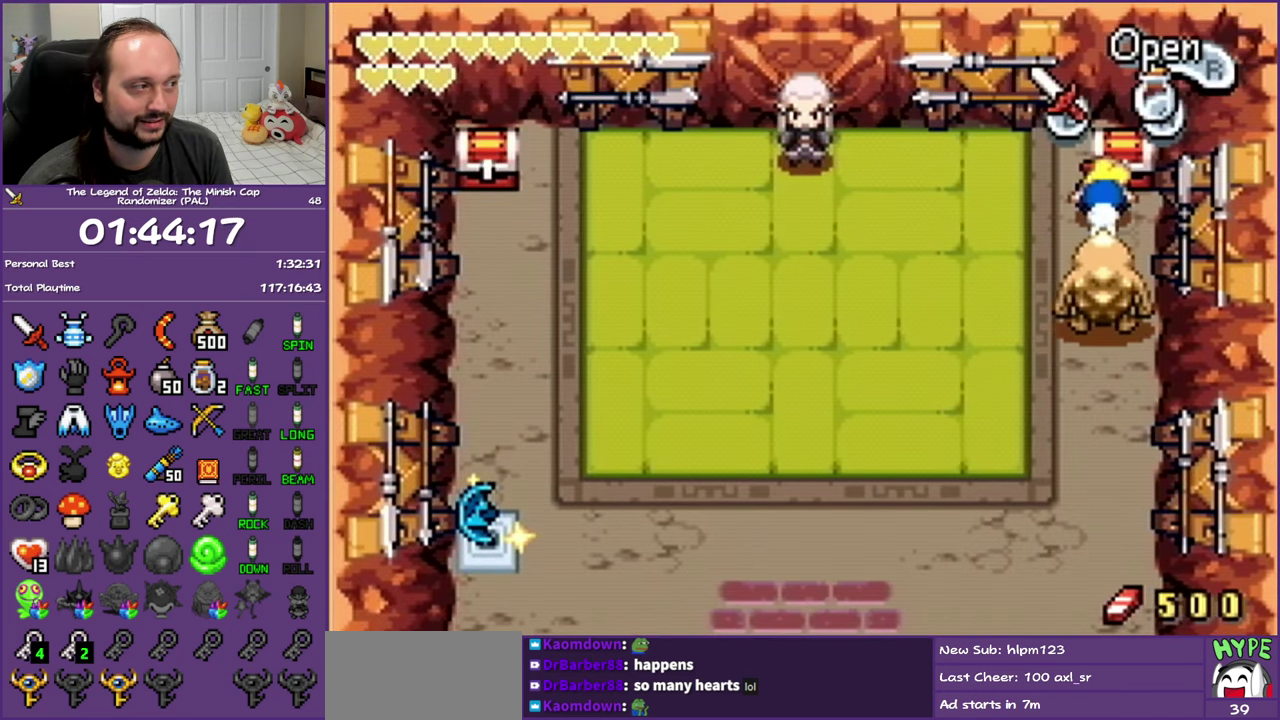
{"buttons": ["DPAD_UP", "DPAD_LEFT"], "events": [[117, "DPAD_RIGHT", "down"], [217, "DPAD_RIGHT", "up"], [250, "R1", "down"], [400, "R1", "up"], [483, "DPAD_LEFT", "down"]]}
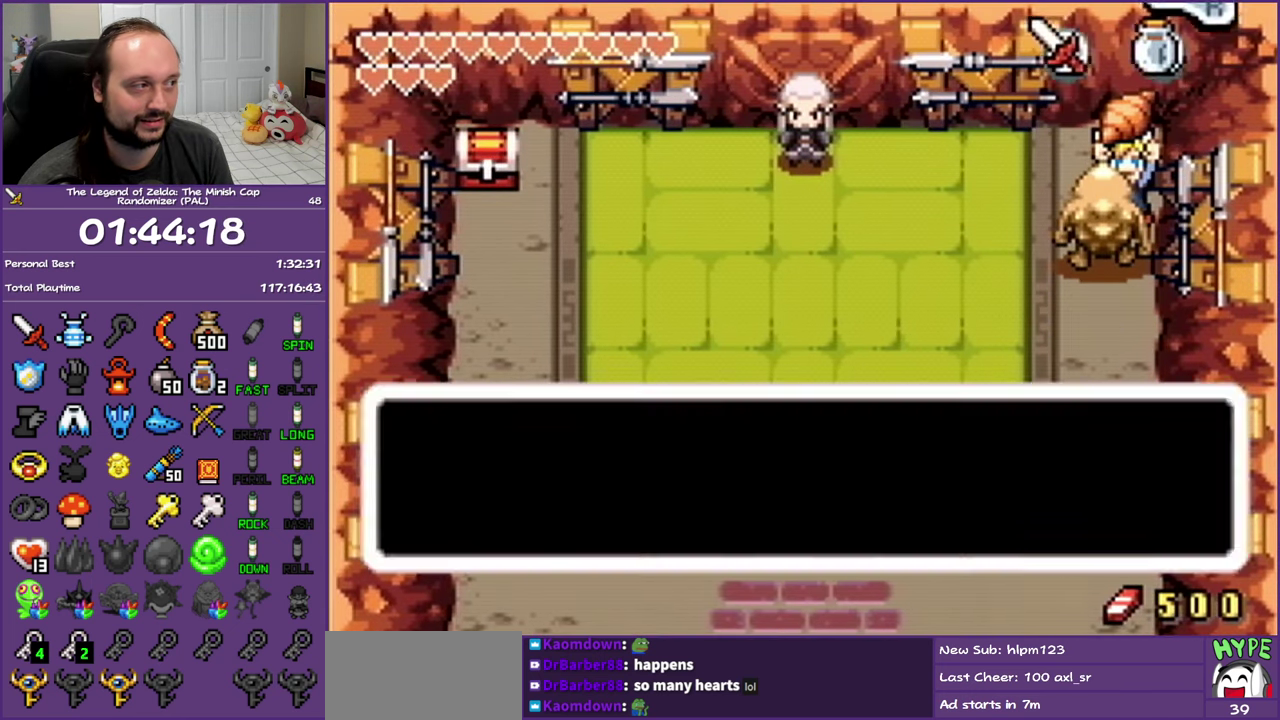
{"buttons": ["B", "DPAD_LEFT"], "events": [[17, "B", "down"], [33, "DPAD_UP", "up"]]}
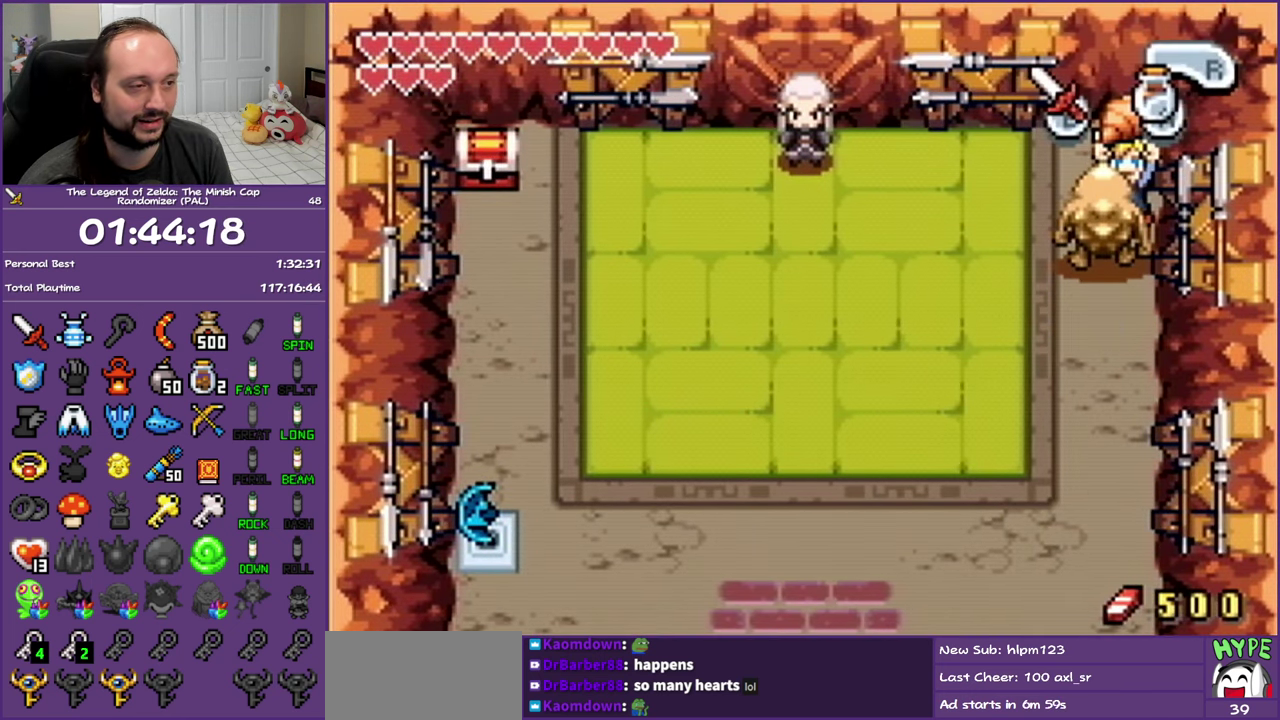
{"buttons": ["DPAD_LEFT"], "events": [[133, "B", "up"], [317, "R1", "down"], [433, "R1", "up"]]}
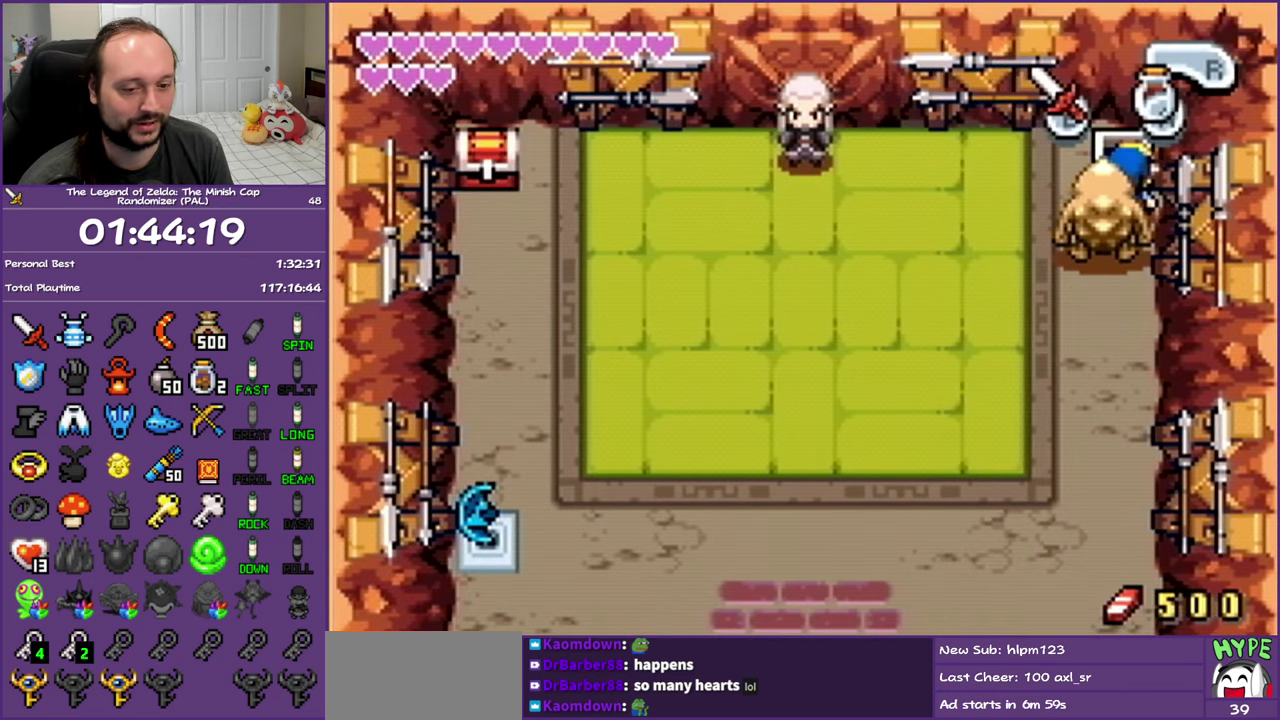
{"buttons": ["DPAD_LEFT"], "events": [[17, "R1", "down"], [133, "R1", "up"], [217, "R1", "down"], [300, "R1", "up"], [367, "R1", "down"], [467, "R1", "up"]]}
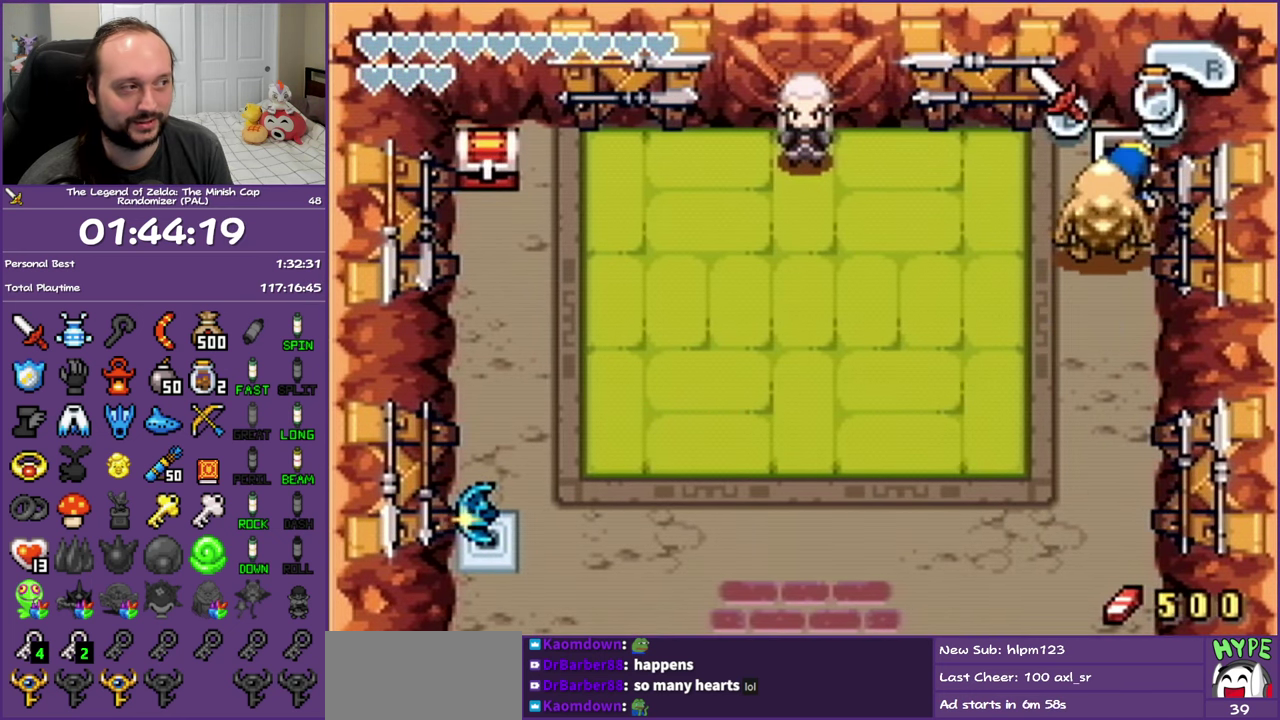
{"buttons": ["DPAD_LEFT"], "events": [[33, "R1", "down"], [150, "R1", "up"], [233, "R1", "down"], [300, "R1", "up"], [400, "R1", "down"], [467, "R1", "up"]]}
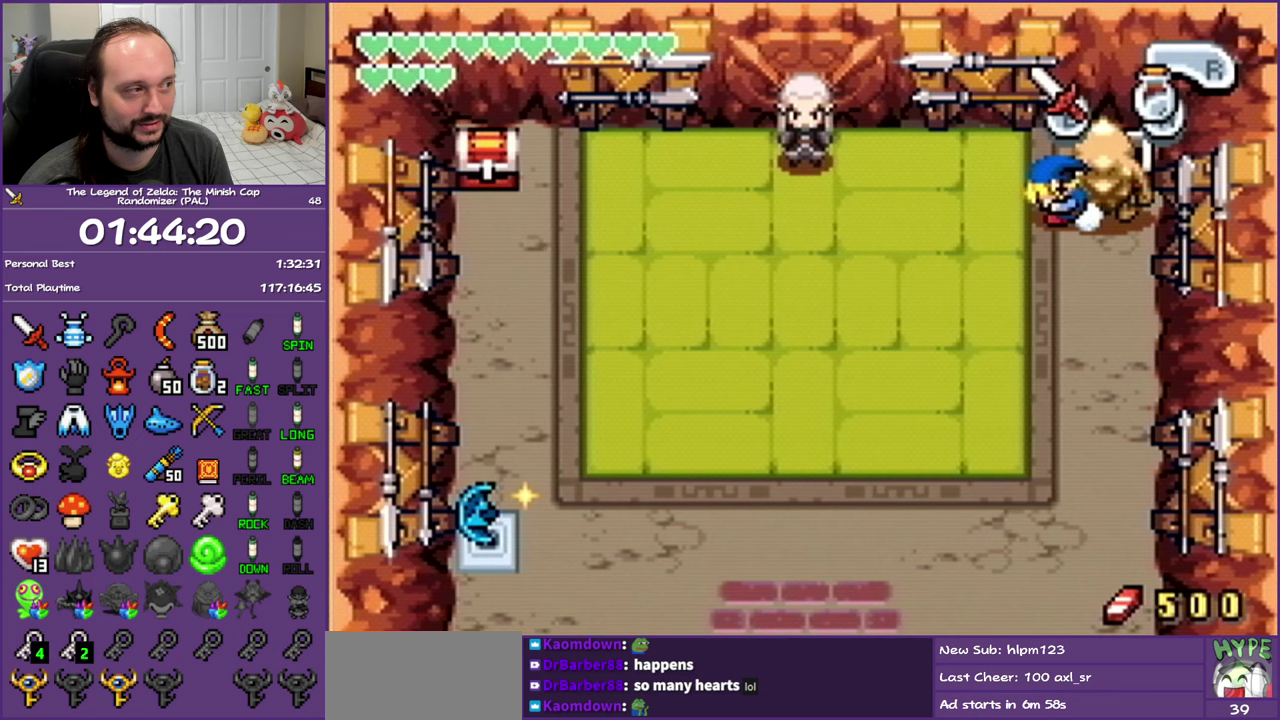
{"buttons": ["DPAD_UP", "DPAD_LEFT"], "events": [[50, "R1", "down"], [183, "R1", "up"], [483, "DPAD_UP", "down"]]}
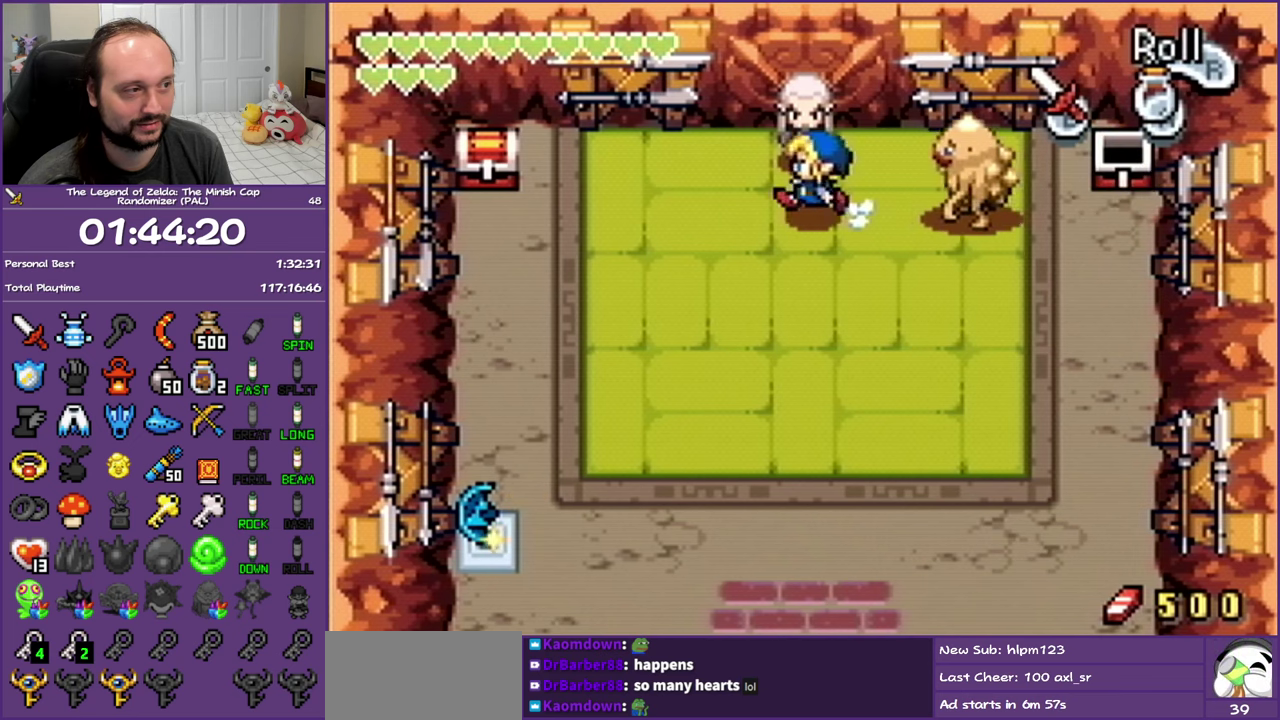
{"buttons": ["A"], "events": [[33, "A", "down"], [33, "DPAD_LEFT", "up"], [233, "DPAD_UP", "up"]]}
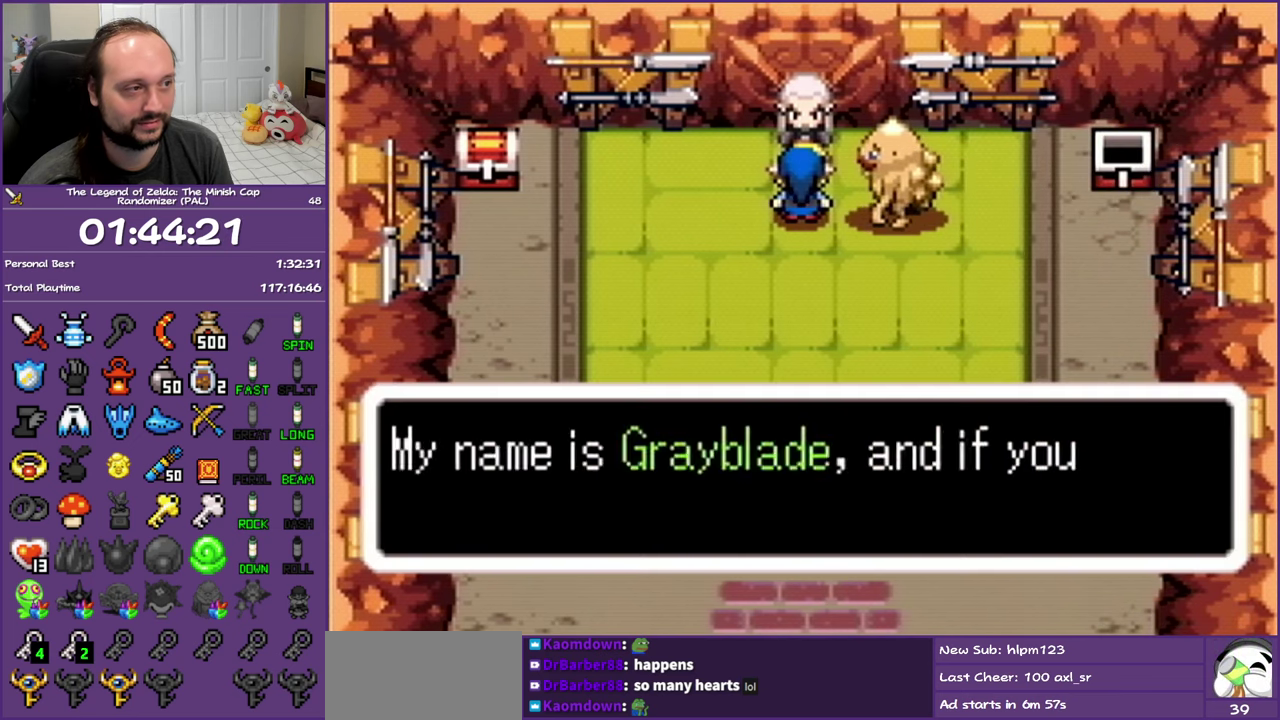
{"buttons": ["A", "DPAD_LEFT"], "events": [[433, "DPAD_LEFT", "down"]]}
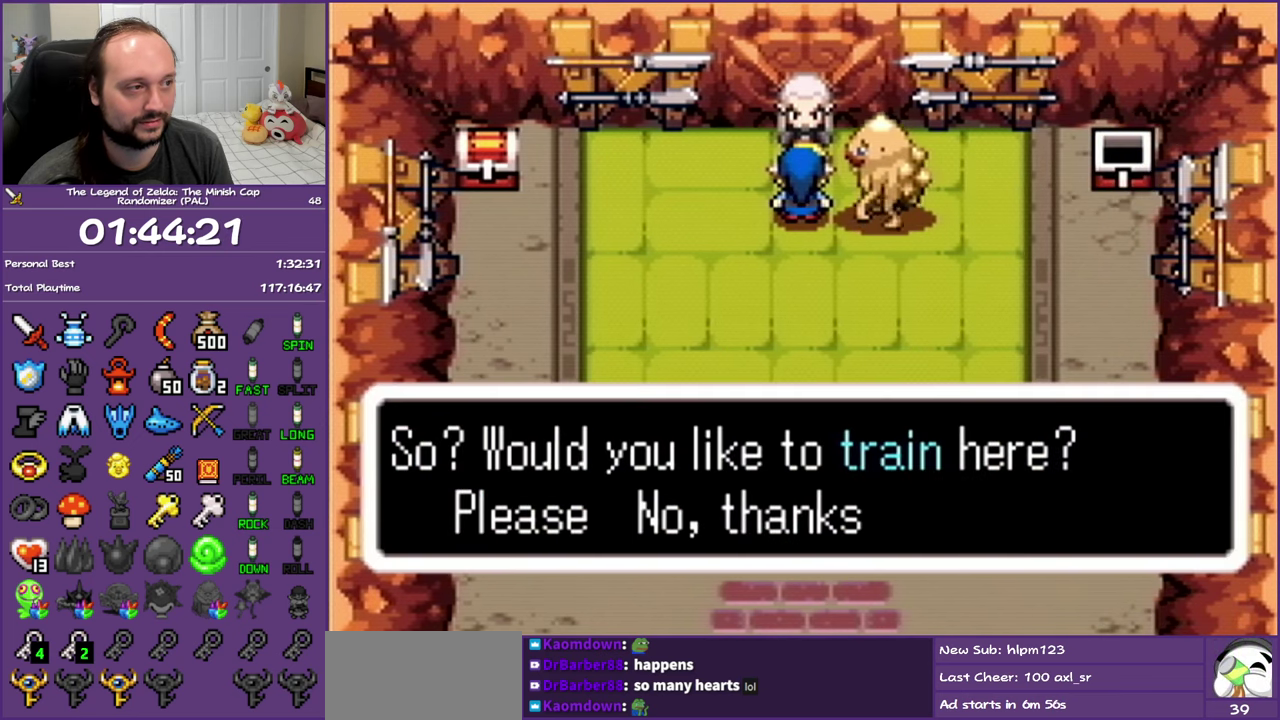
{"buttons": ["A", "DPAD_LEFT"], "events": []}
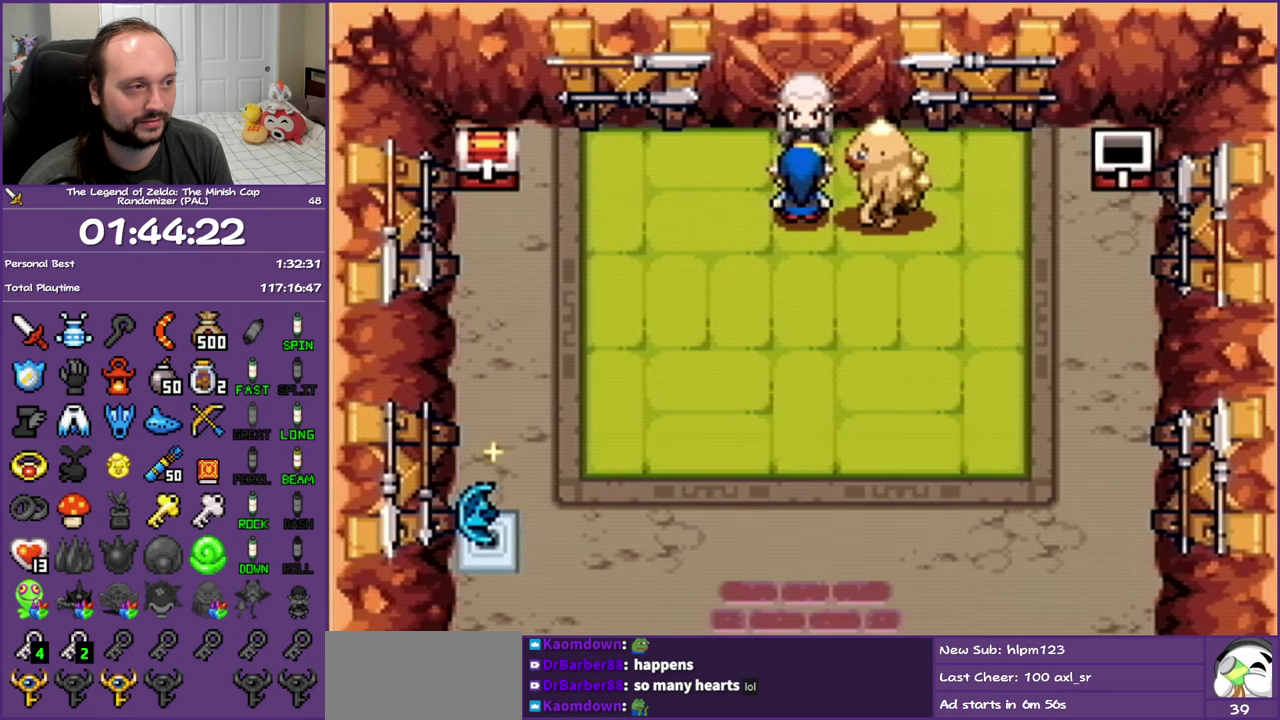
{"buttons": ["A", "DPAD_LEFT"], "events": []}
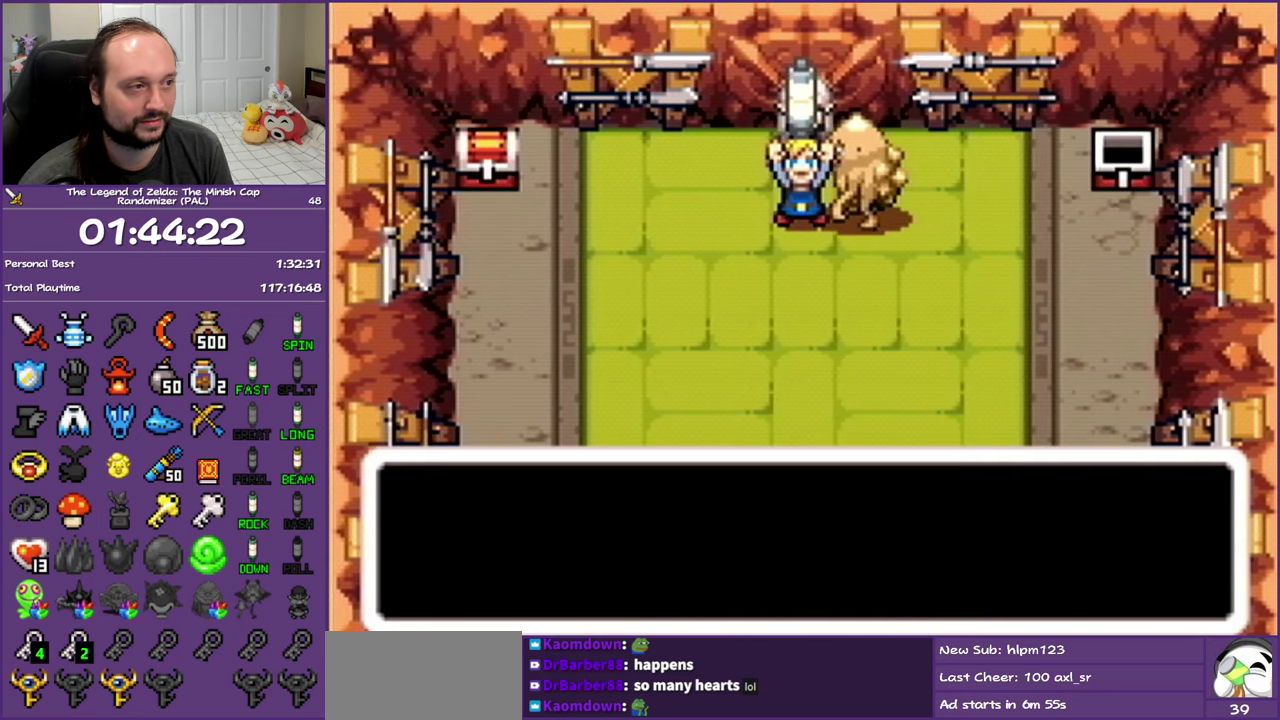
{"buttons": ["R1", "DPAD_LEFT"], "events": [[383, "A", "up"], [467, "R1", "down"]]}
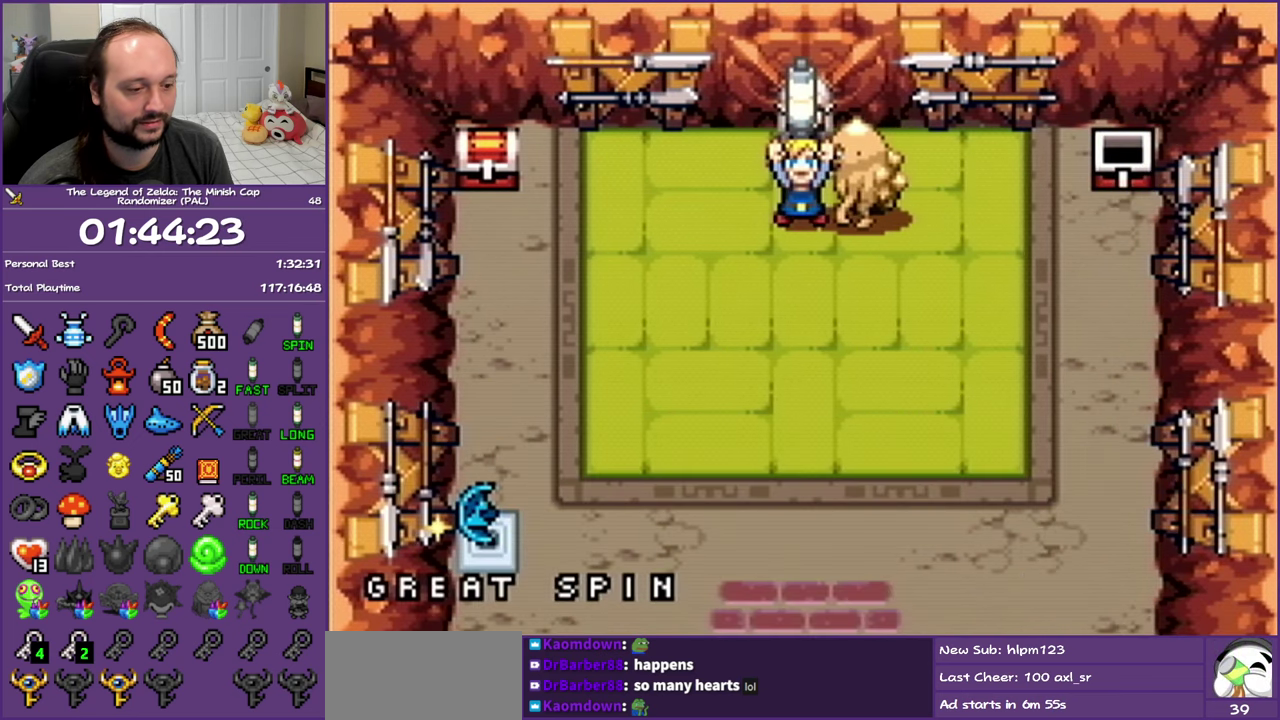
{"buttons": ["DPAD_LEFT"], "events": [[67, "R1", "up"], [167, "R1", "down"], [267, "R1", "up"], [350, "R1", "down"], [433, "R1", "up"]]}
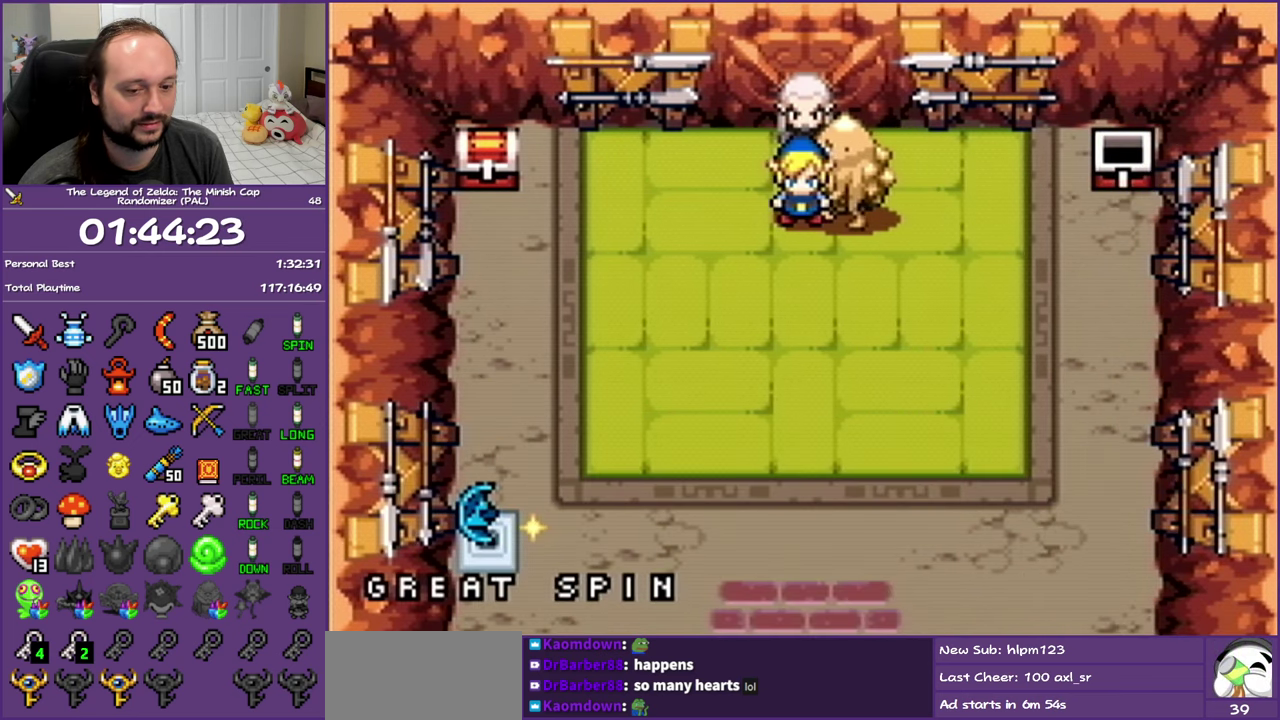
{"buttons": ["DPAD_LEFT"], "events": [[17, "R1", "down"], [100, "R1", "up"], [183, "R1", "down"], [267, "R1", "up"], [350, "R1", "down"], [433, "R1", "up"]]}
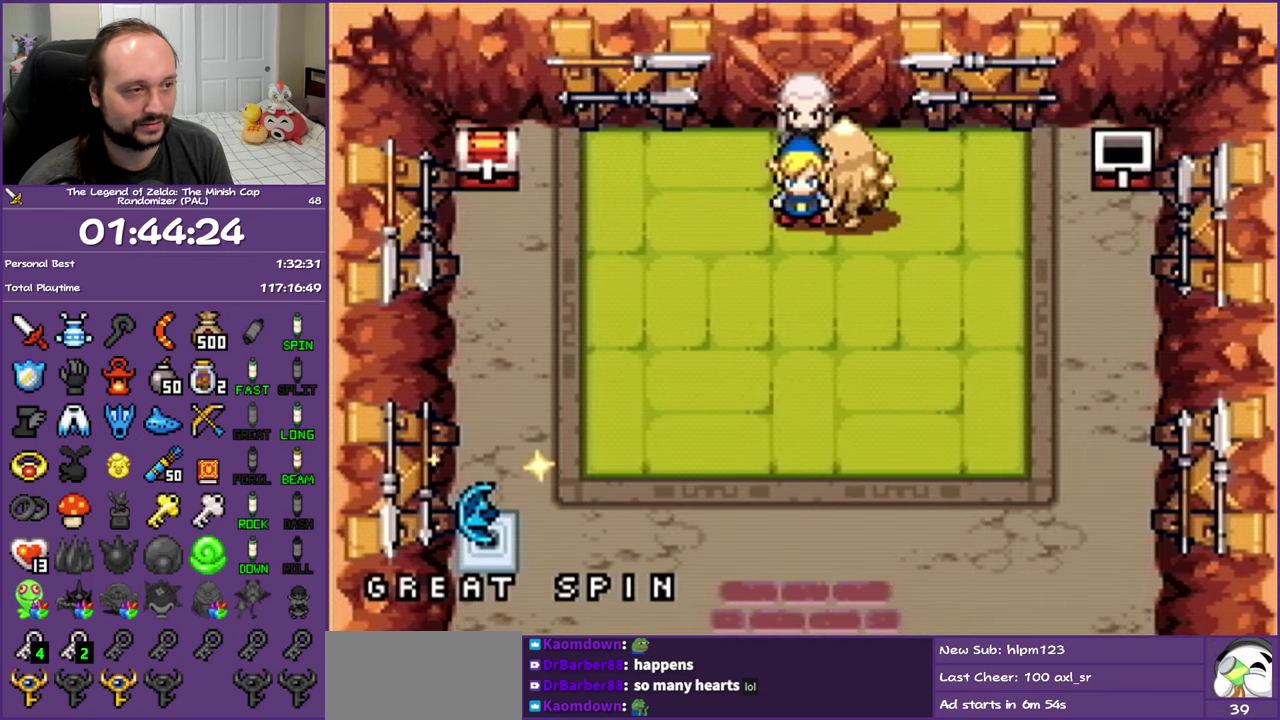
{"buttons": ["R1", "DPAD_LEFT"], "events": [[33, "R1", "down"], [117, "R1", "up"], [217, "R1", "down"], [283, "R1", "up"], [350, "R1", "down"]]}
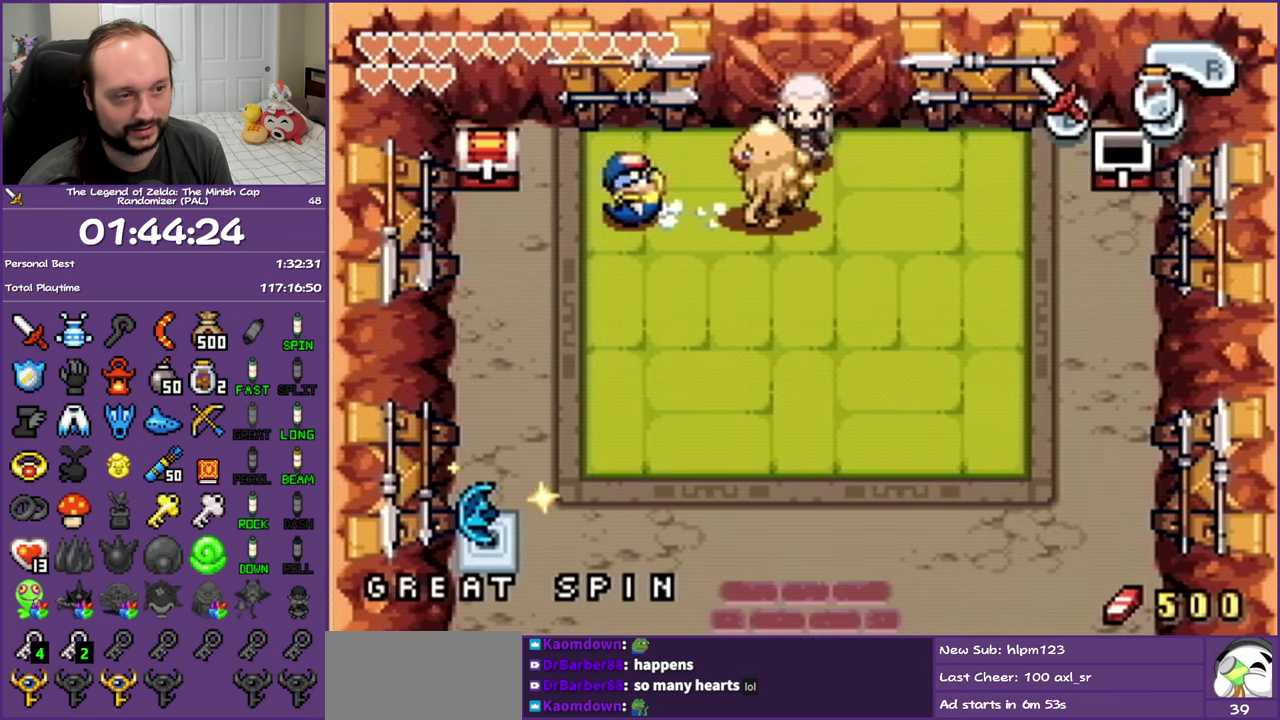
{"buttons": ["B"], "events": [[17, "R1", "up"], [167, "DPAD_UP", "down"], [250, "DPAD_LEFT", "up"], [267, "R1", "down"], [400, "R1", "up"], [433, "B", "down"], [433, "DPAD_UP", "up"]]}
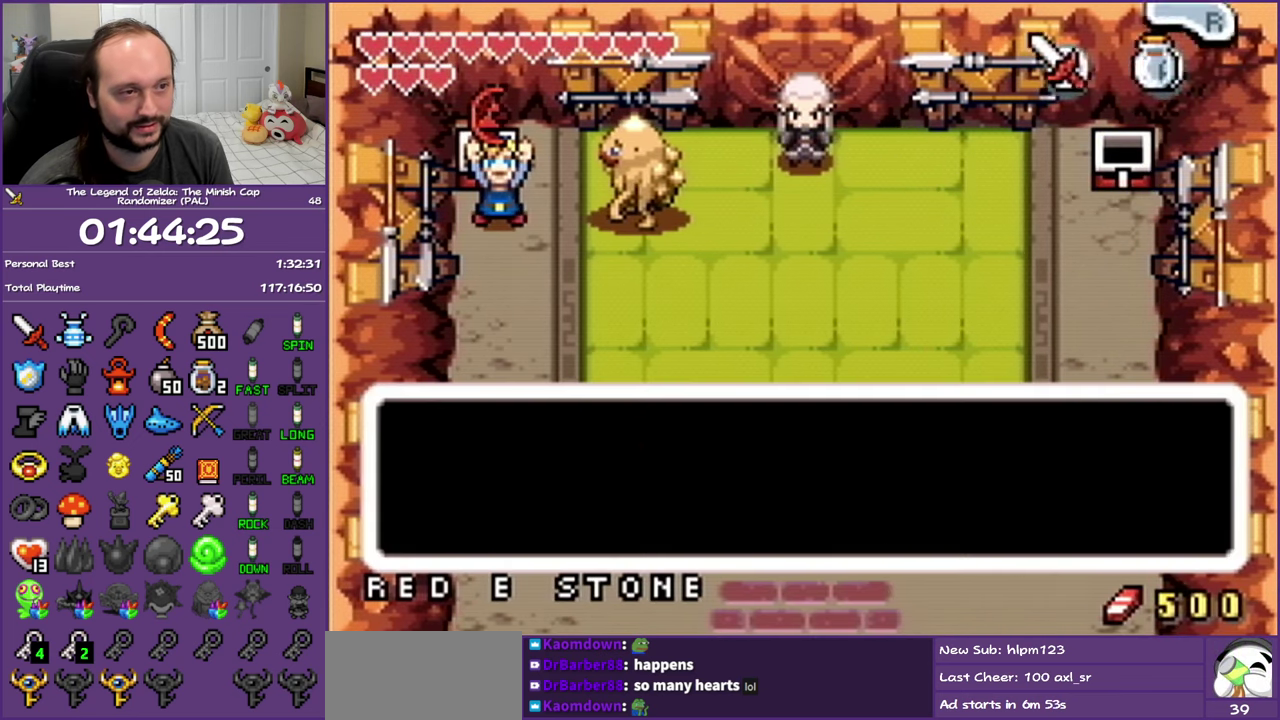
{"buttons": ["DPAD_DOWN"], "events": [[17, "DPAD_DOWN", "down"], [483, "B", "up"]]}
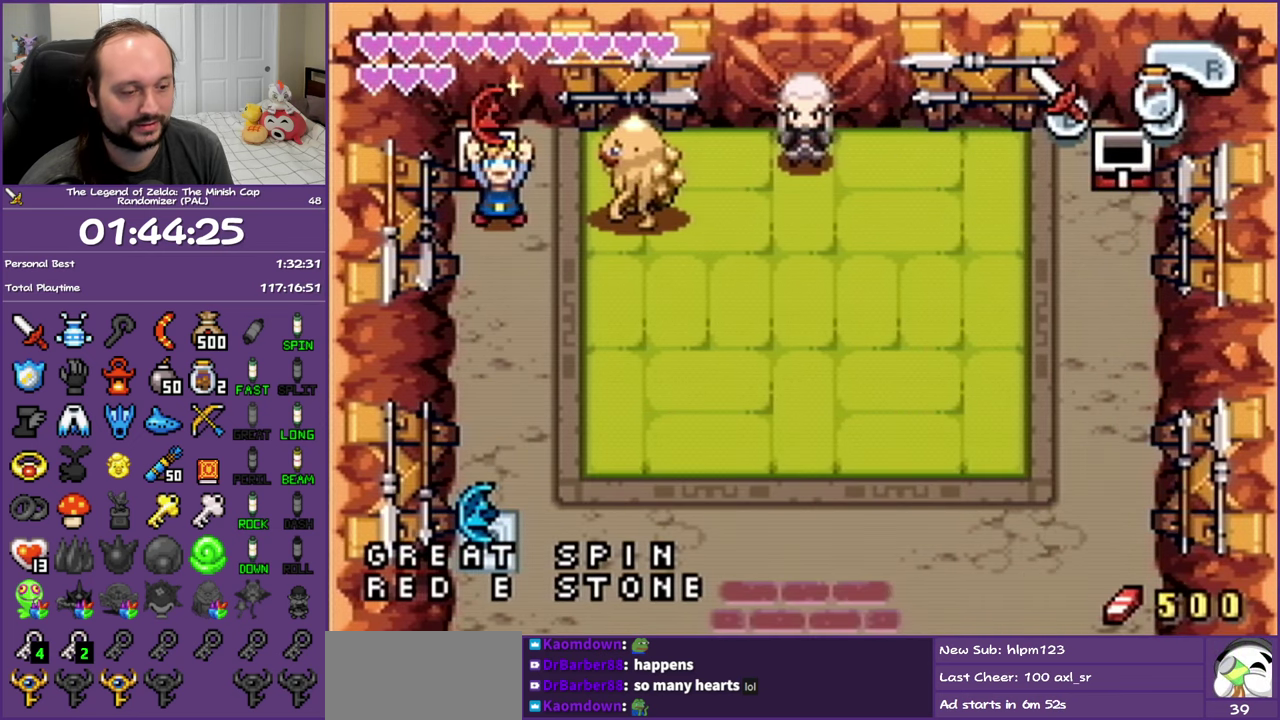
{"buttons": ["DPAD_DOWN"], "events": [[150, "START", "down"], [267, "START", "up"], [350, "START", "down"], [467, "START", "up"]]}